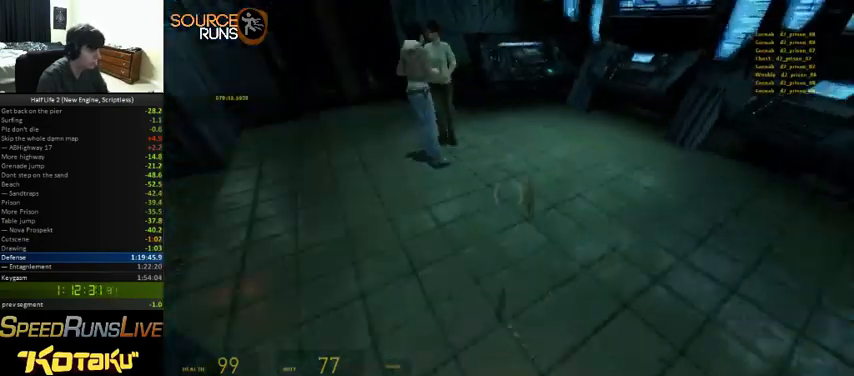
Gameplay with keyboard and mouse; each line is a JSON object with the keys and mouse buttons held at the frame after it. "events" lists presses ("down") and releases ("up") of "1", "2", "3", "4", "5", "a", "alt", "c", "ctrl", "d", "e", "f", "q", "r", "s", "shift", "space", "tab", "v", "w", "x", "z", "mouse_left" and "mouse_right" between this image and that frame as [ms after this image, input, new state], when the widget could be followed in between. "mouse_left", "mouse_right" = the "left", "right" buttons of the "mouse" list. No other keys are recorded. Mouse movement is not recorded. Not read: other_keys.
{"keys": ["w"], "mouse": [], "events": [[266, "w", "down"]]}
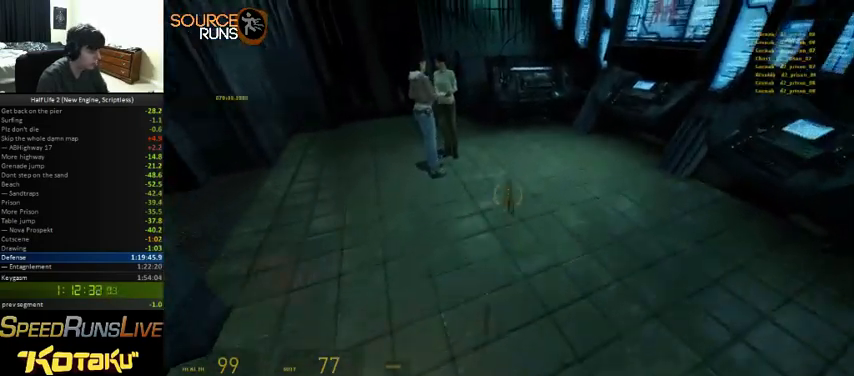
{"keys": ["w"], "mouse": [], "events": []}
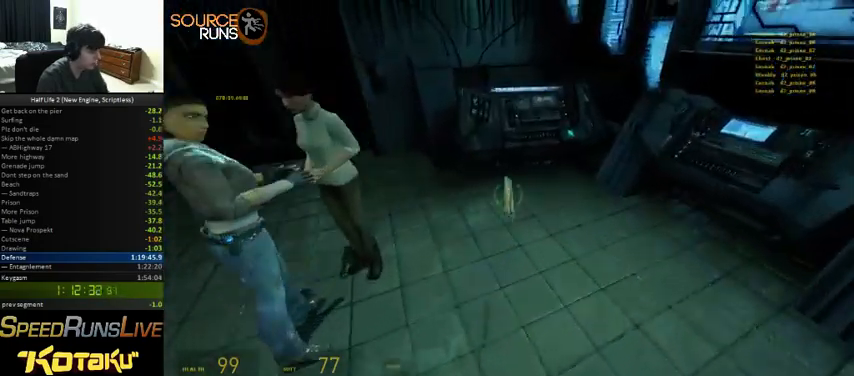
{"keys": [], "mouse": [], "events": [[333, "w", "up"]]}
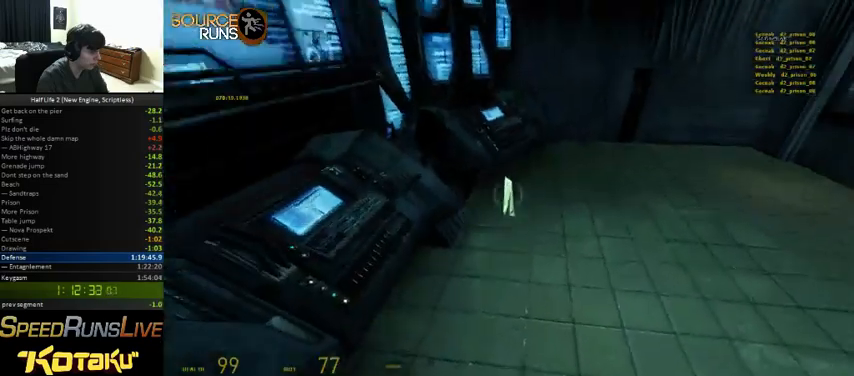
{"keys": ["w"], "mouse": [], "events": [[166, "w", "down"], [266, "d", "down"], [366, "d", "up"]]}
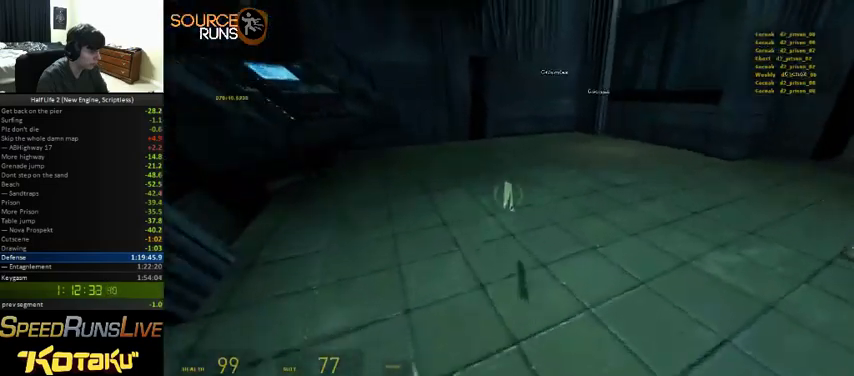
{"keys": ["w"], "mouse": [], "events": []}
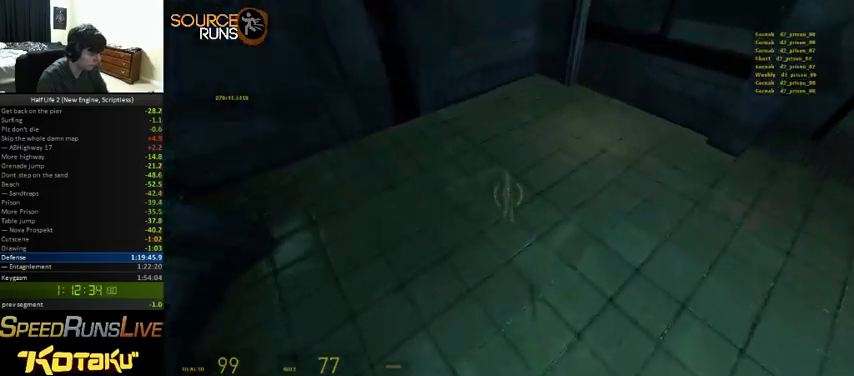
{"keys": ["w"], "mouse": [], "events": []}
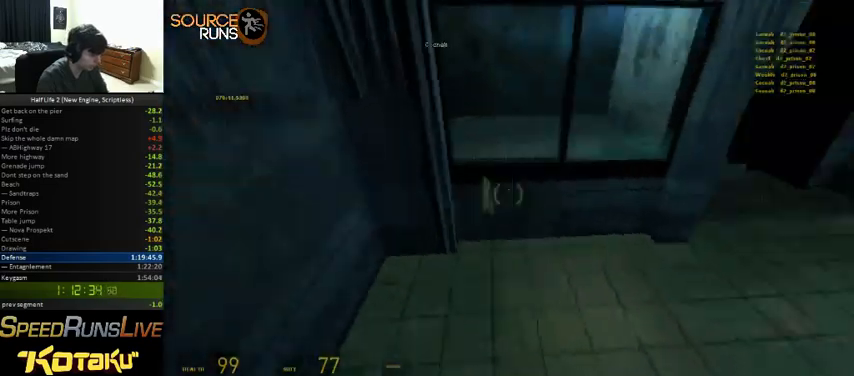
{"keys": [], "mouse": [], "events": [[100, "w", "up"]]}
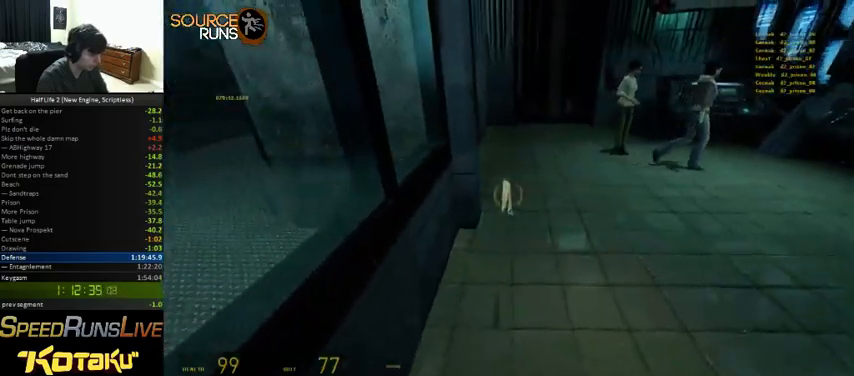
{"keys": [], "mouse": [], "events": [[300, "d", "down"], [466, "d", "up"]]}
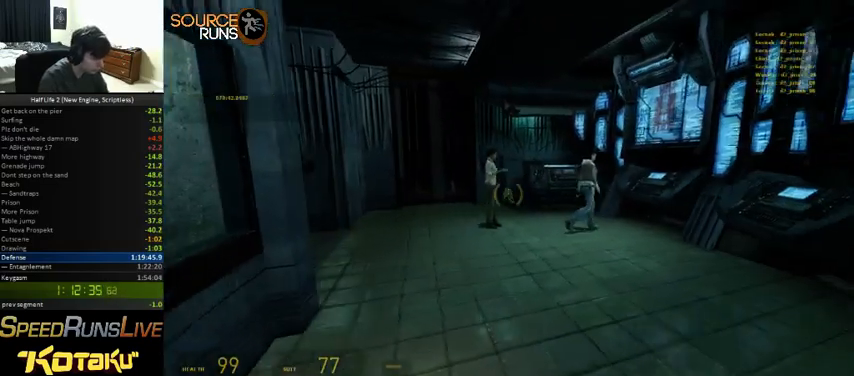
{"keys": [], "mouse": [], "events": [[233, "a", "down"], [333, "a", "up"]]}
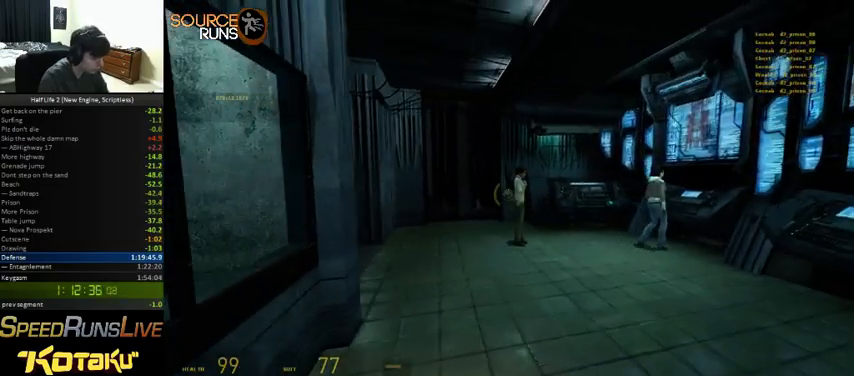
{"keys": ["w"], "mouse": [], "events": [[233, "w", "down"]]}
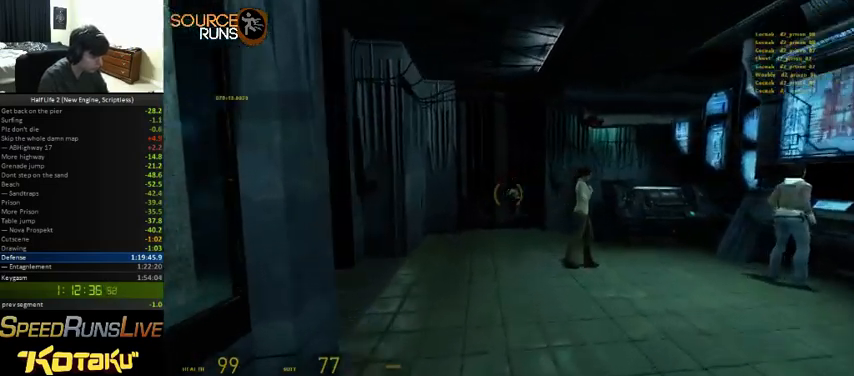
{"keys": [], "mouse": [], "events": [[200, "w", "up"]]}
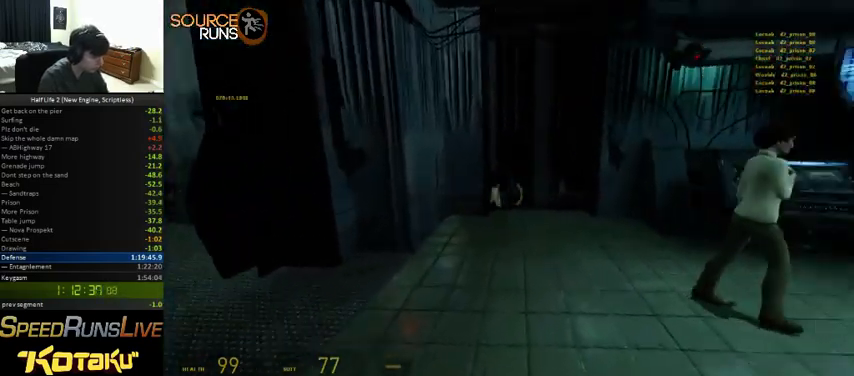
{"keys": [], "mouse": [], "events": [[33, "s", "down"], [266, "a", "down"], [400, "a", "up"], [400, "s", "up"]]}
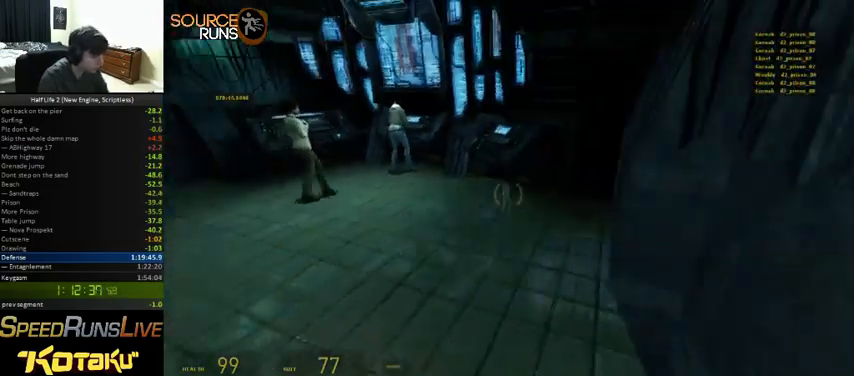
{"keys": ["w"], "mouse": [], "events": [[133, "w", "down"]]}
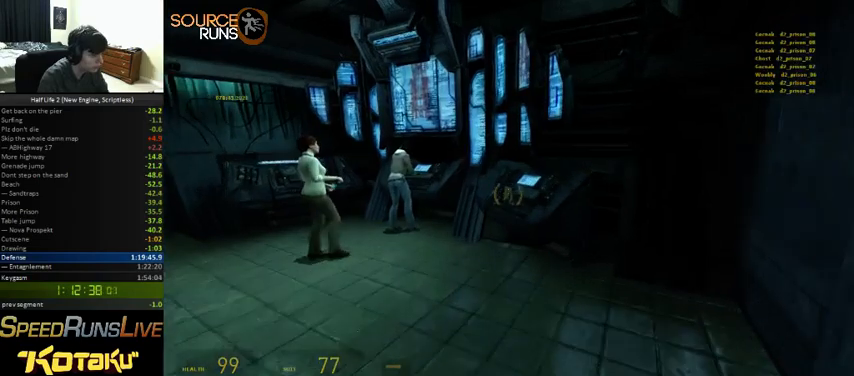
{"keys": ["ctrl"], "mouse": [], "events": [[33, "d", "down"], [100, "ctrl", "down"], [100, "w", "up"], [366, "s", "down"], [500, "d", "up"], [500, "s", "up"]]}
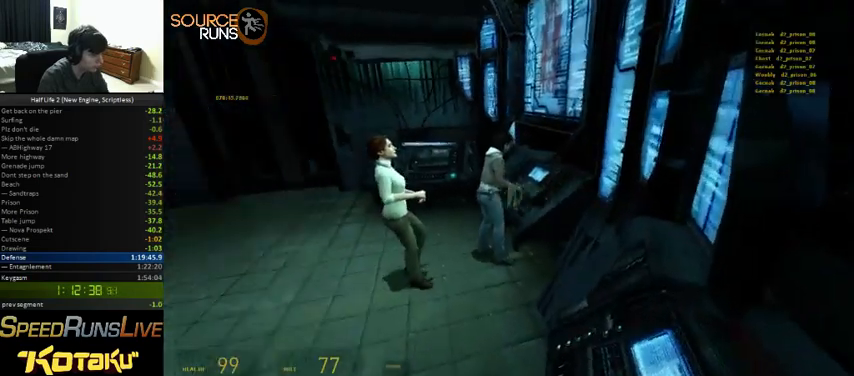
{"keys": ["ctrl", "d"], "mouse": [], "events": [[33, "ctrl", "up"], [366, "ctrl", "down"], [366, "d", "down"]]}
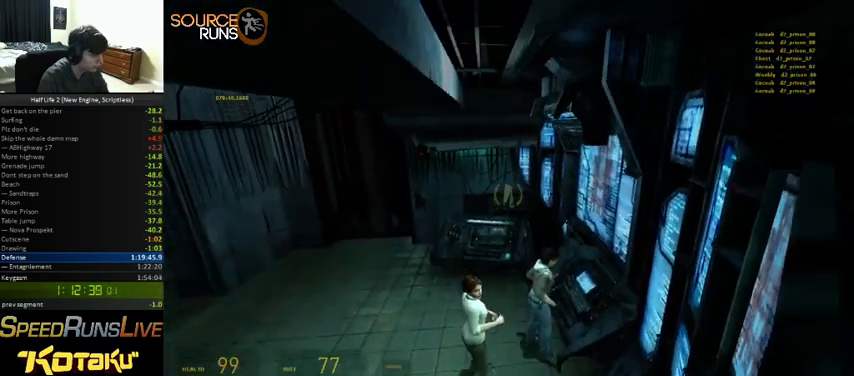
{"keys": ["w"], "mouse": [], "events": [[366, "ctrl", "up"], [366, "d", "up"], [500, "w", "down"]]}
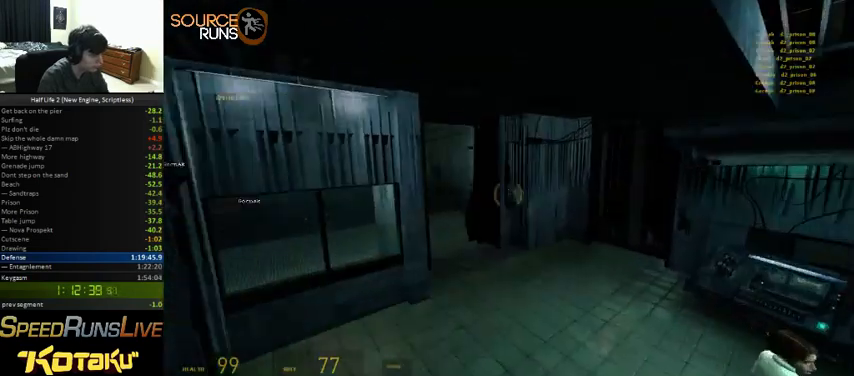
{"keys": ["w"], "mouse": [], "events": []}
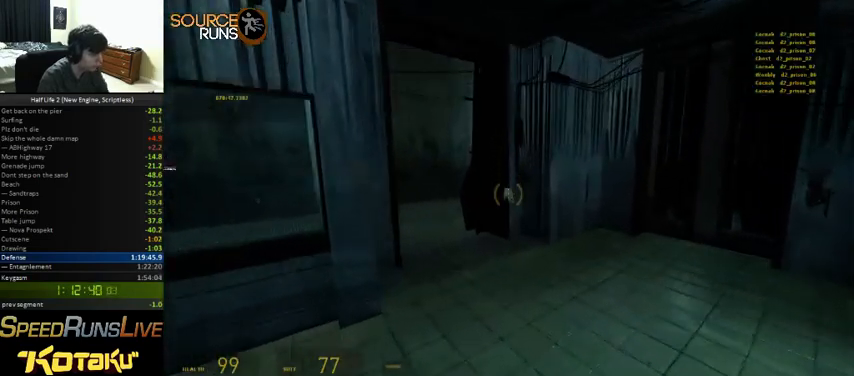
{"keys": [], "mouse": [], "events": [[200, "w", "up"], [233, "a", "down"], [433, "a", "up"]]}
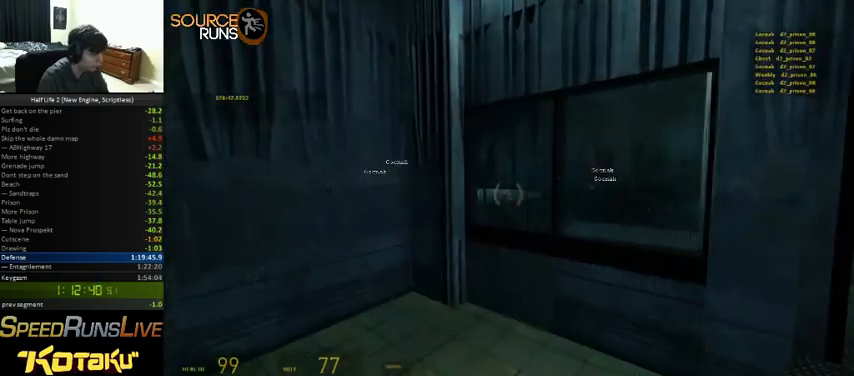
{"keys": [], "mouse": [], "events": [[233, "w", "down"], [433, "w", "up"]]}
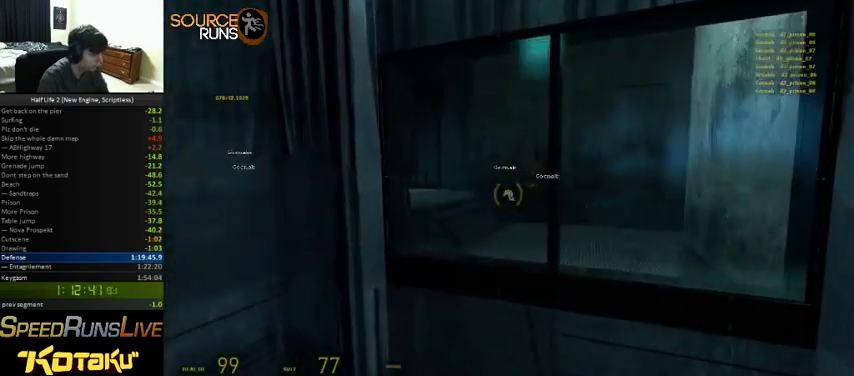
{"keys": ["s"], "mouse": [], "events": [[500, "s", "down"]]}
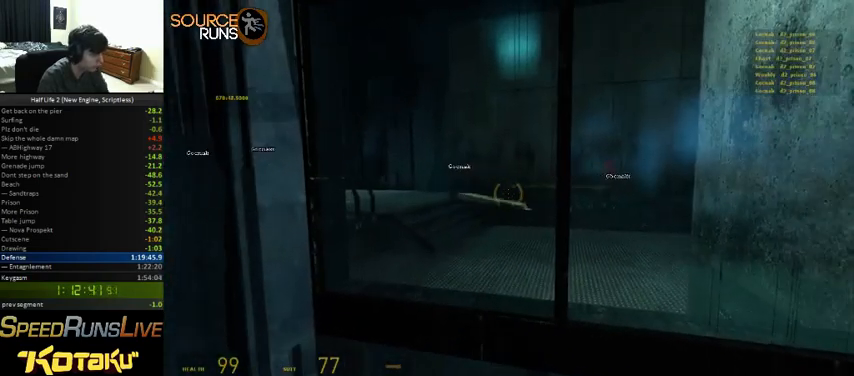
{"keys": [], "mouse": [], "events": [[233, "s", "up"]]}
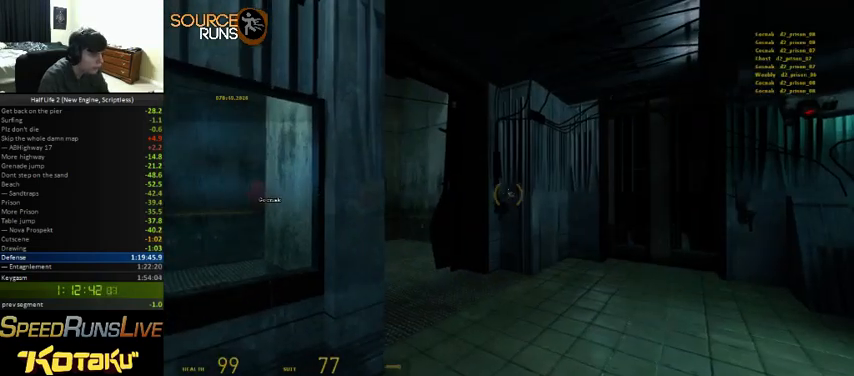
{"keys": ["w"], "mouse": [], "events": [[500, "w", "down"]]}
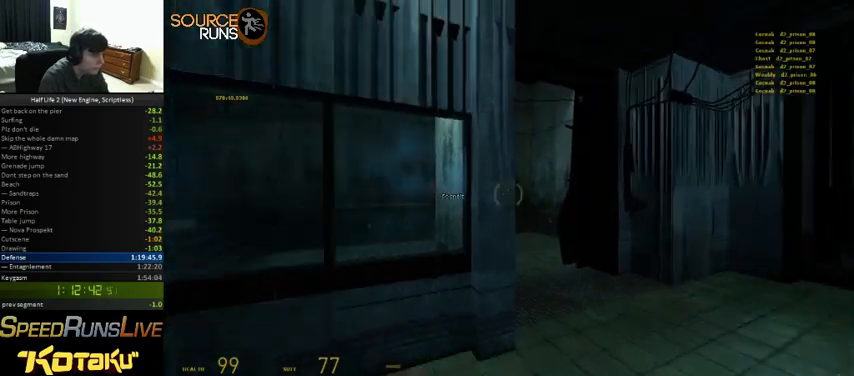
{"keys": [], "mouse": [], "events": [[133, "w", "up"]]}
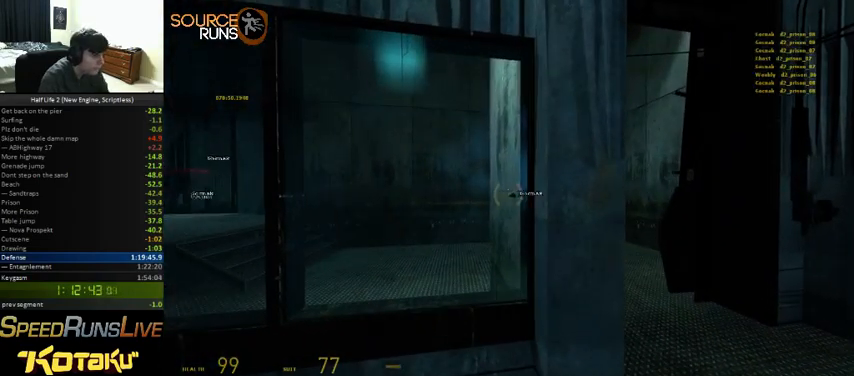
{"keys": [], "mouse": [], "events": [[200, "s", "down"], [300, "s", "up"]]}
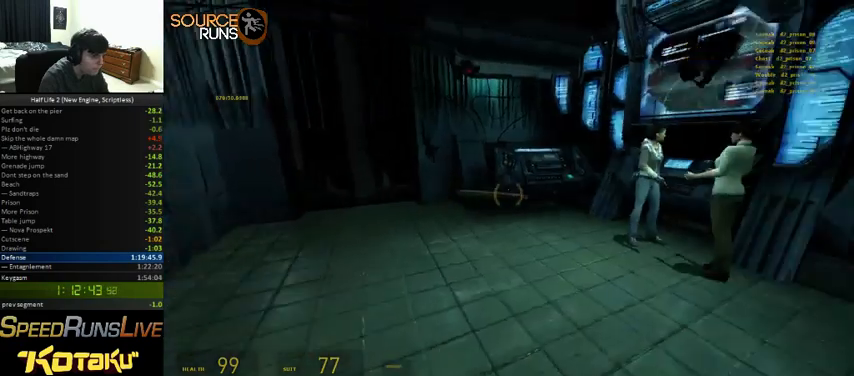
{"keys": [], "mouse": [], "events": []}
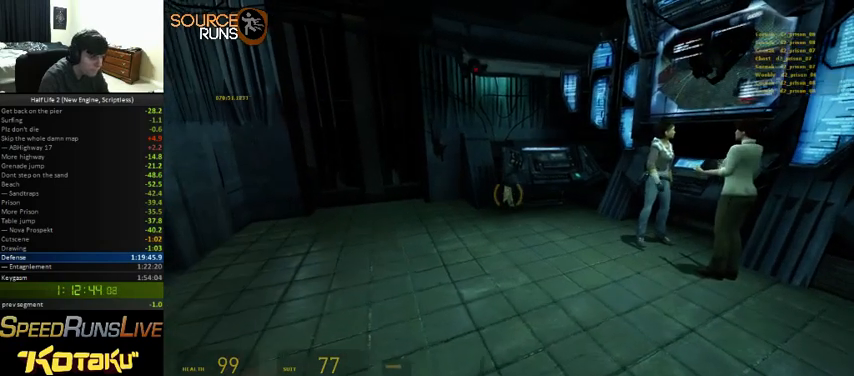
{"keys": [], "mouse": [], "events": [[33, "d", "down"], [133, "d", "up"]]}
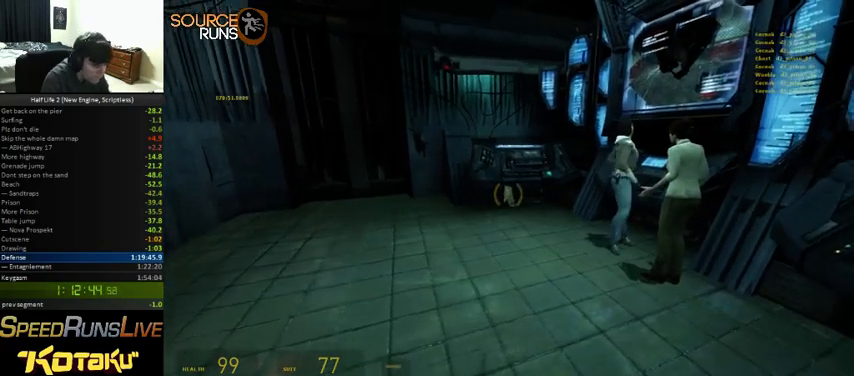
{"keys": [], "mouse": [], "events": []}
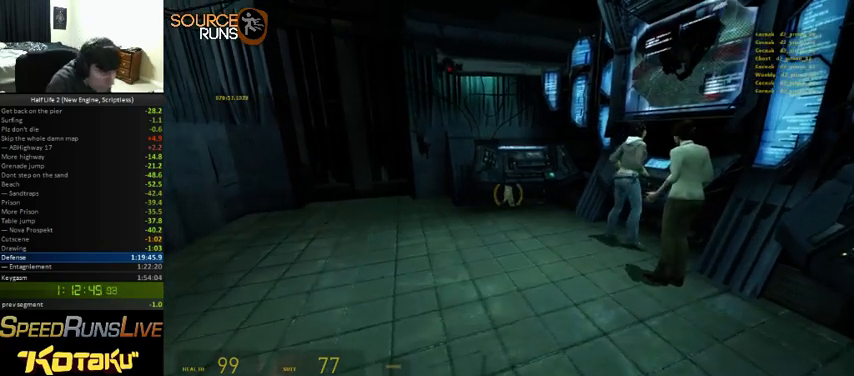
{"keys": ["a", "ctrl", "w"], "mouse": [], "events": [[300, "w", "down"], [366, "d", "down"], [433, "ctrl", "down"], [433, "d", "up"], [500, "a", "down"]]}
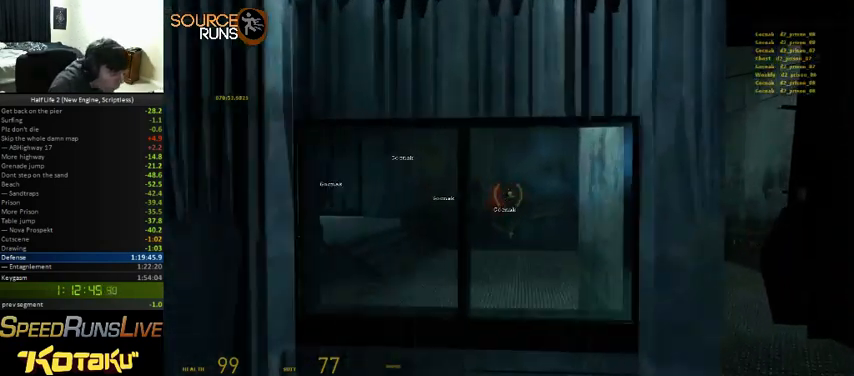
{"keys": ["ctrl"], "mouse": [], "events": [[66, "w", "up"], [466, "a", "up"]]}
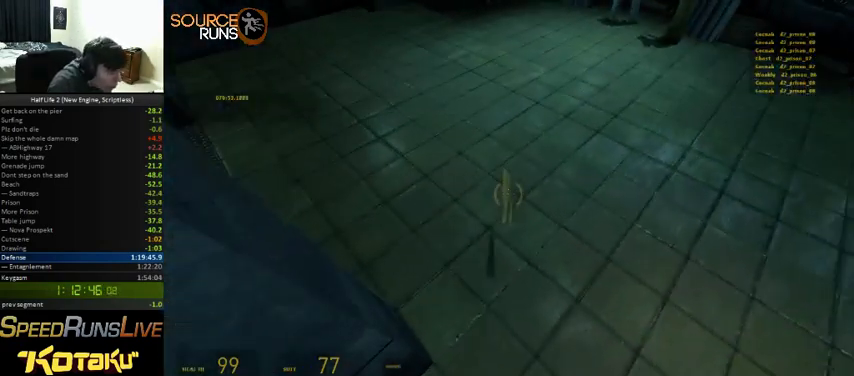
{"keys": [], "mouse": [], "events": [[33, "s", "down"], [400, "ctrl", "up"], [500, "s", "up"]]}